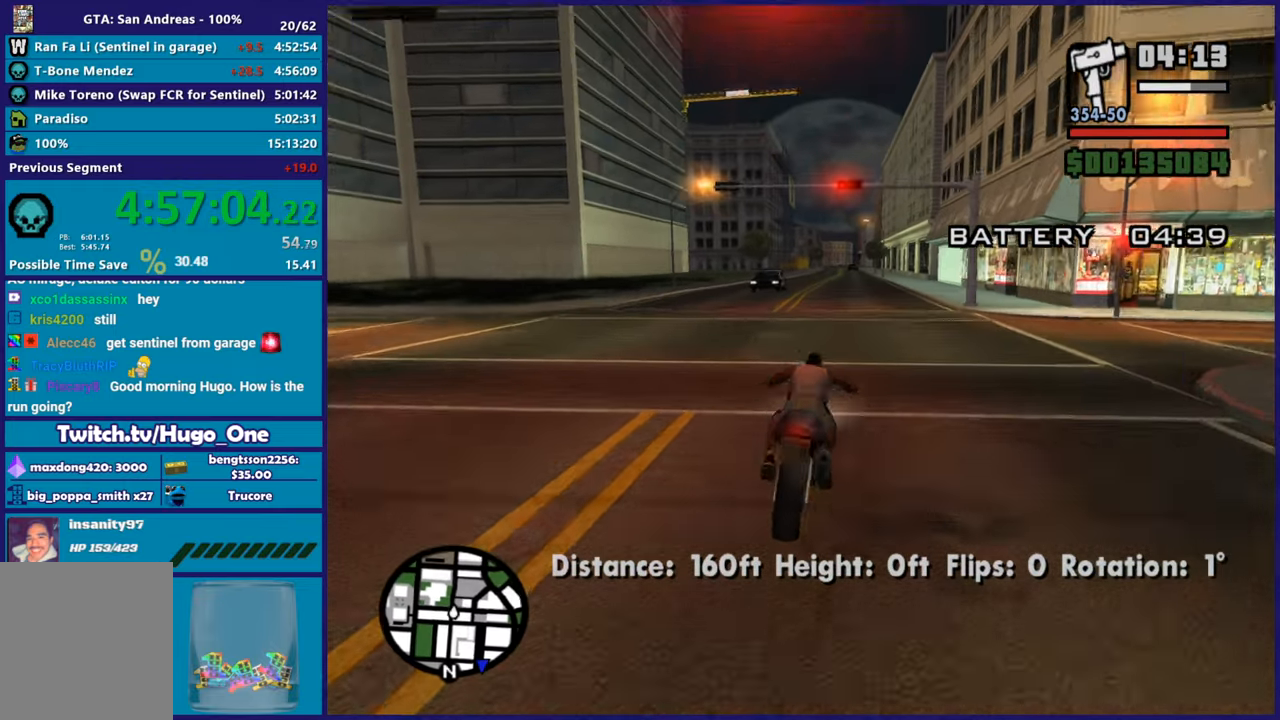
Gameplay with a controller (Xbox layout); each line is a JSON object with the inputs held at the frame after it. "button_events" lists button changes between this image and that frame as [ms after this image, input, new state], when the widget could be followed in between (sticks are given only as held states).
{"buttons": ["R2"], "left_stick": "up", "right_stick": "center", "button_events": []}
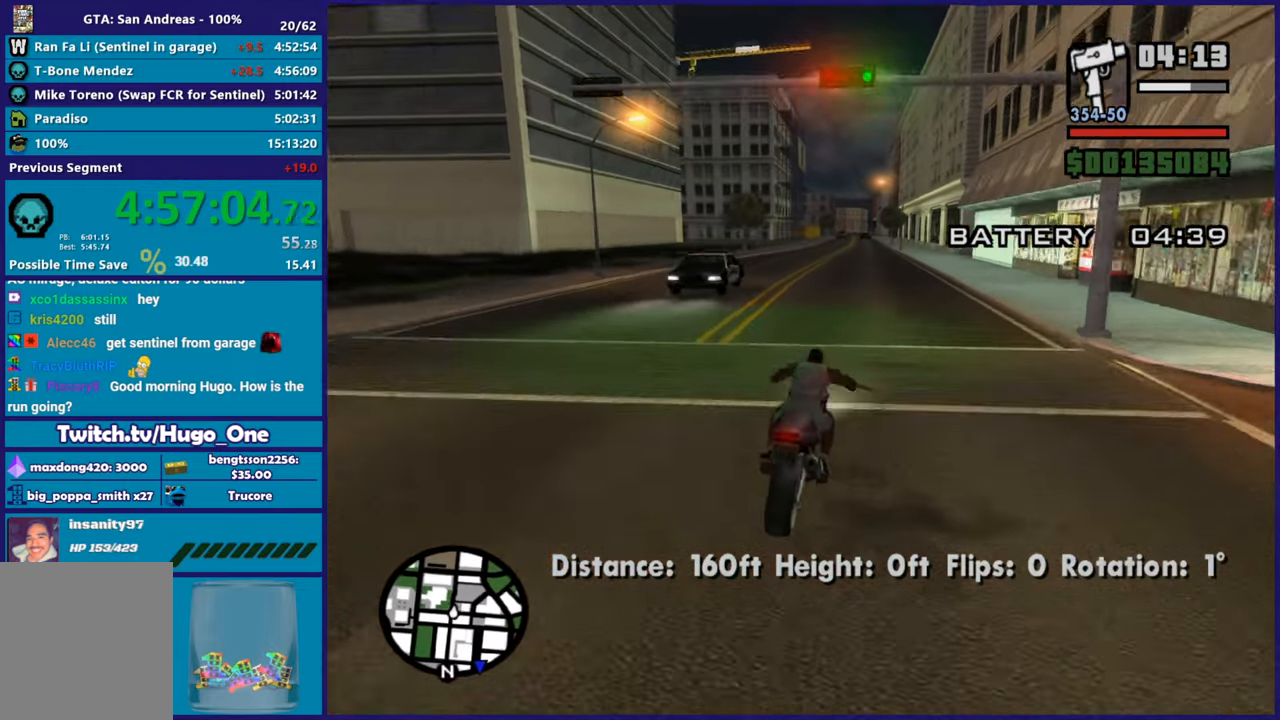
{"buttons": ["R2"], "left_stick": "up-left", "right_stick": "down-left", "button_events": []}
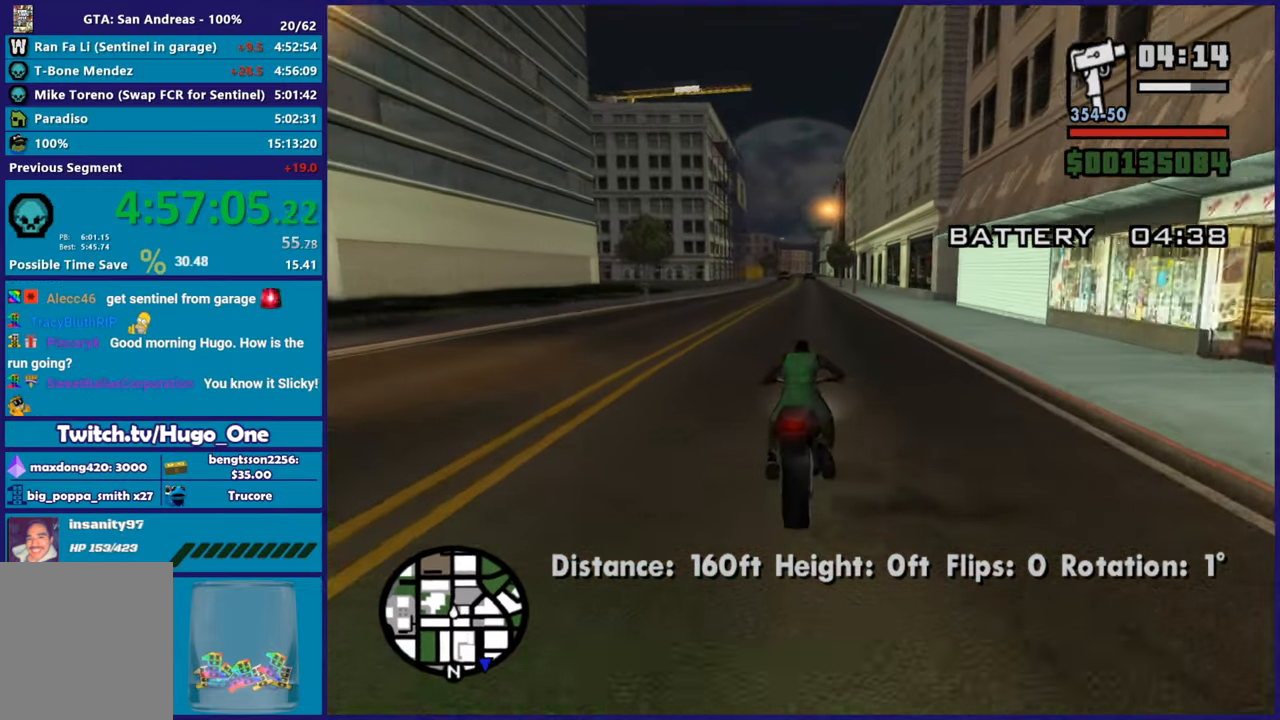
{"buttons": ["R2"], "left_stick": "up-left", "right_stick": "down-left", "button_events": []}
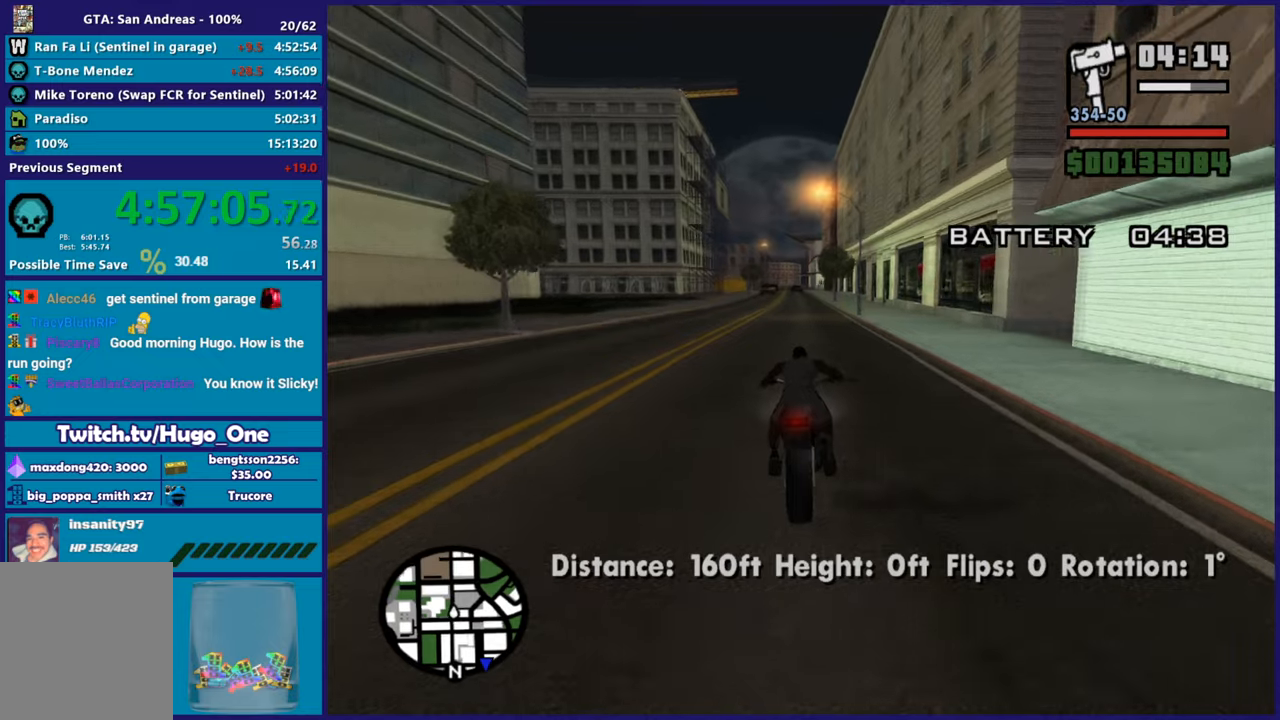
{"buttons": ["R2"], "left_stick": "up", "right_stick": "down-left", "button_events": []}
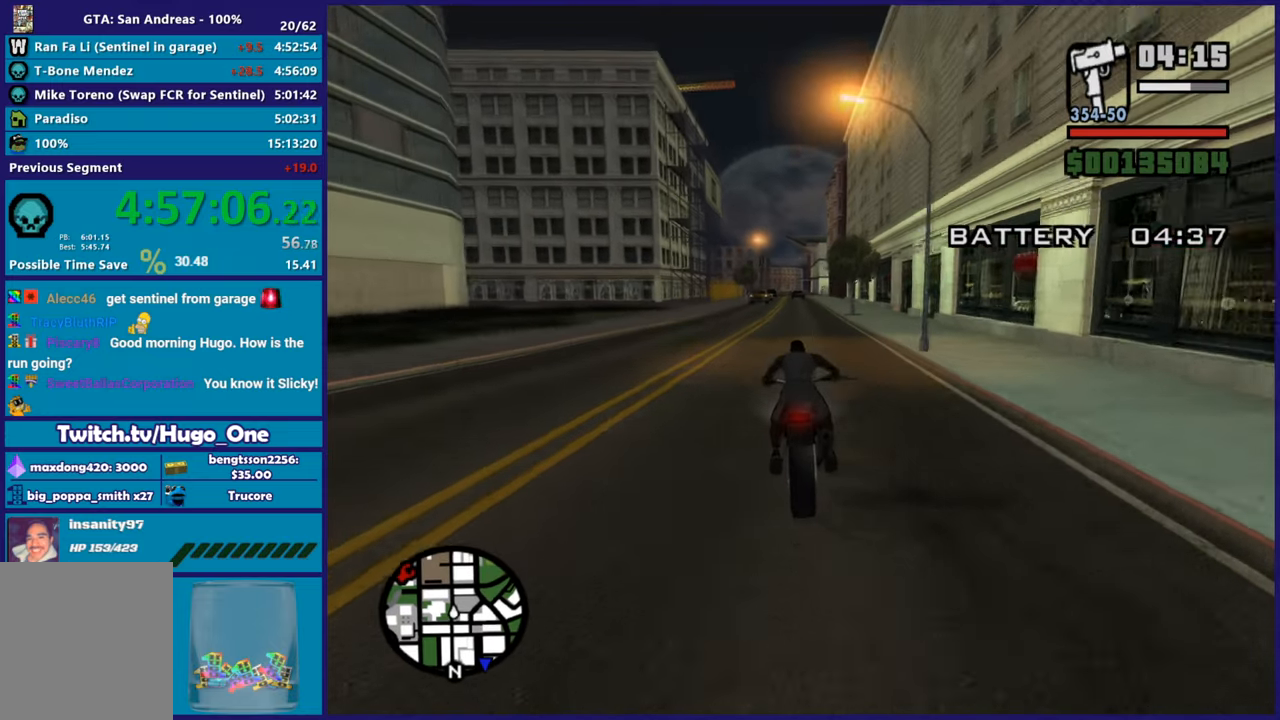
{"buttons": ["R2"], "left_stick": "right", "right_stick": "down-left", "button_events": []}